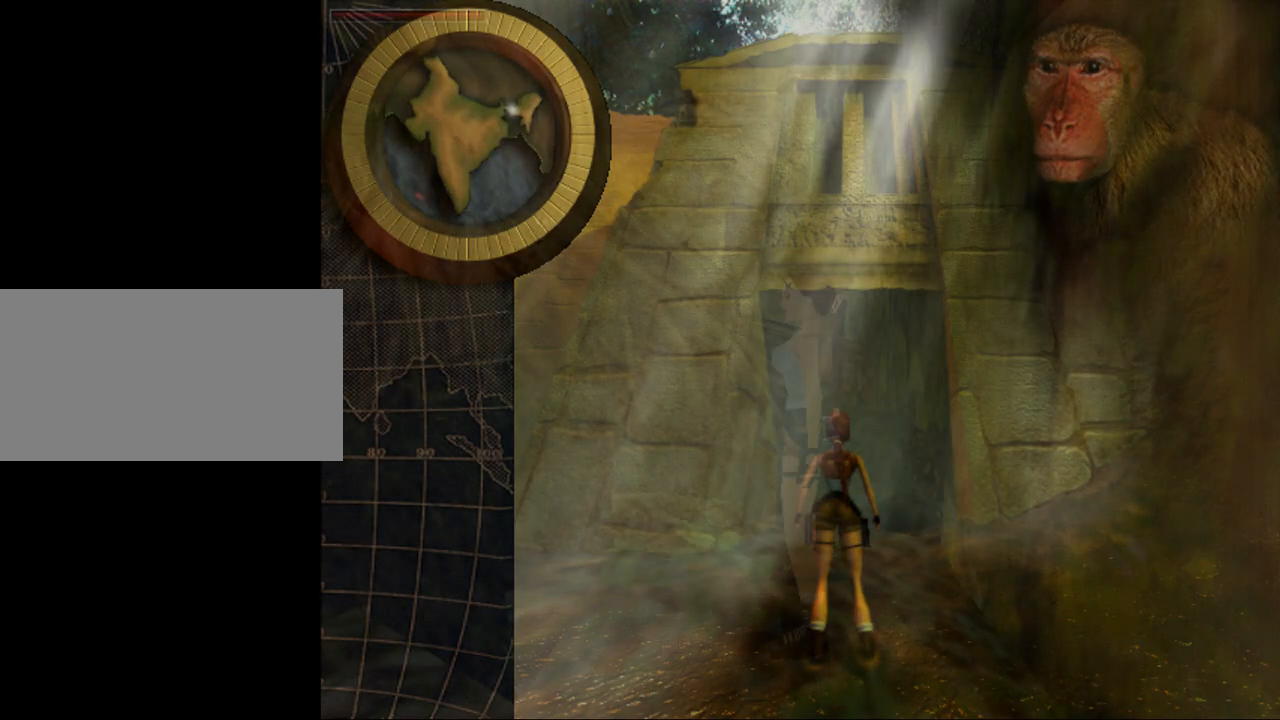
Gameplay with keyboard; each line is a JSON object with the keys held at the frame after it. "events" lists presses ("down") and releases ("up") of "0", "1", "2", "3", "4", "5", "6", "7", "8", "9", "act", "crouch", "dash", "down", "flare", "gun", "inv", "jump", "left", "look", "right", "roll", "sl", "sr", "up" and "walk" between this image and that frame as [ms after this image, input, new state], when the widget could be followed in between. No other keys are recorded. Mouse input is not recorded. Key names are as the overlay labels them; some are game actions (e.g. jump) rather than physical keys. Not read: other_keys.
{"keys": ["up"], "events": [[267, "up", "down"]]}
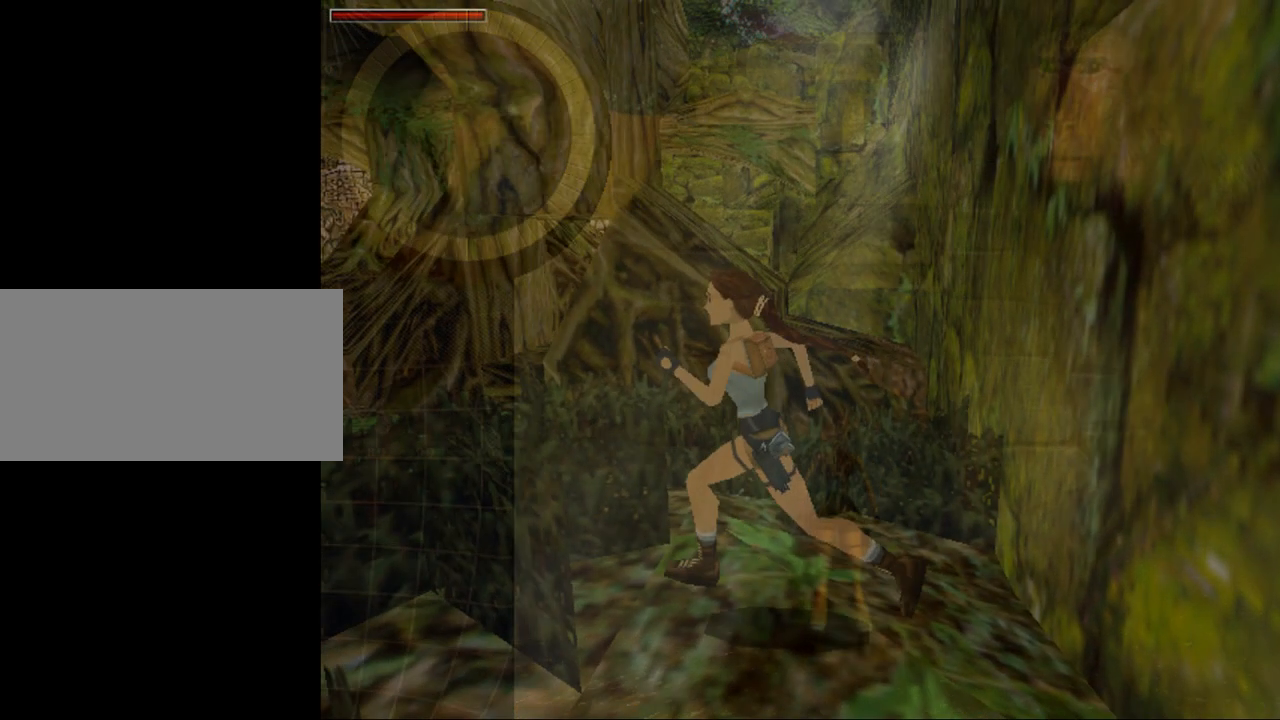
{"keys": ["dash", "up"], "events": [[200, "dash", "down"]]}
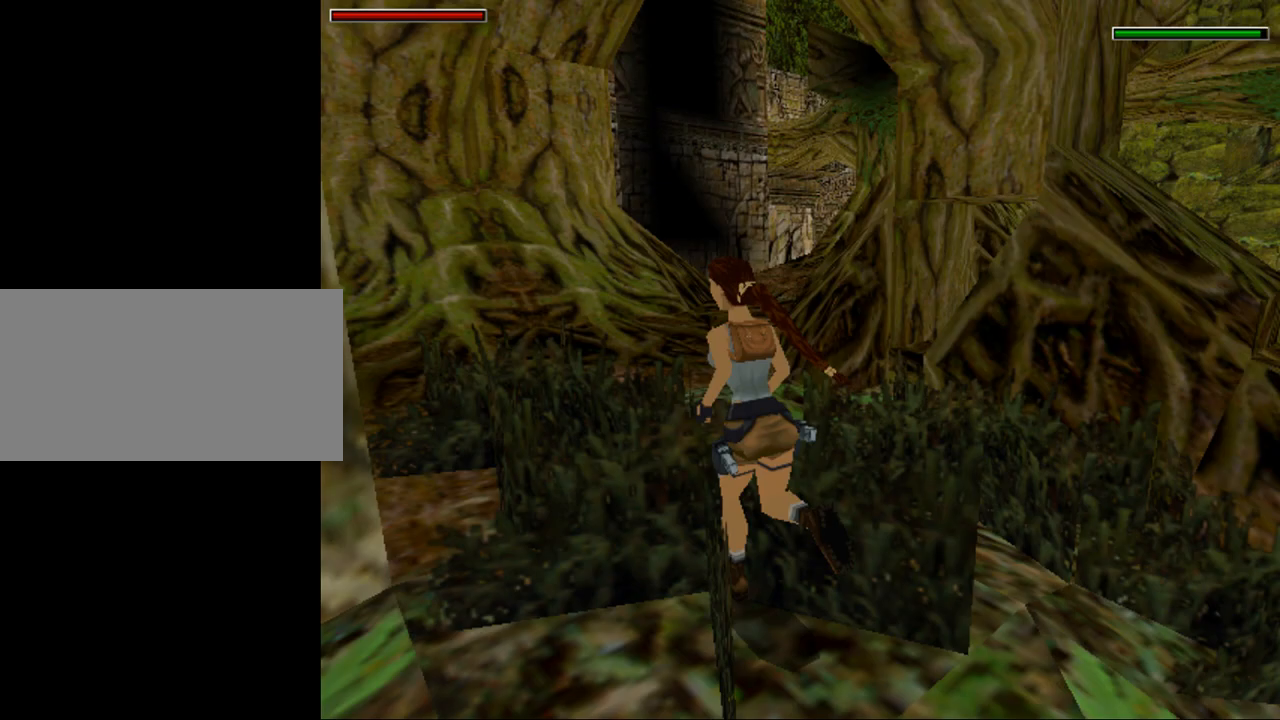
{"keys": ["dash", "right", "up"], "events": [[167, "right", "down"]]}
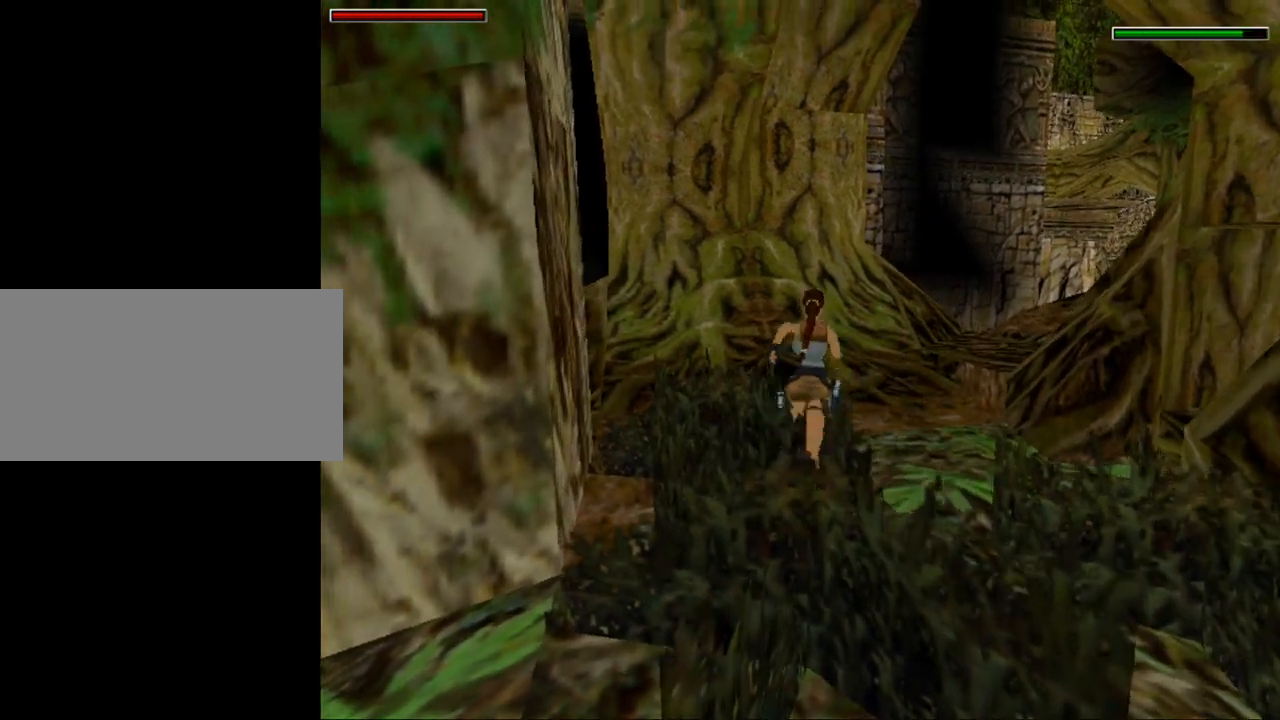
{"keys": ["dash", "up"], "events": [[467, "right", "up"]]}
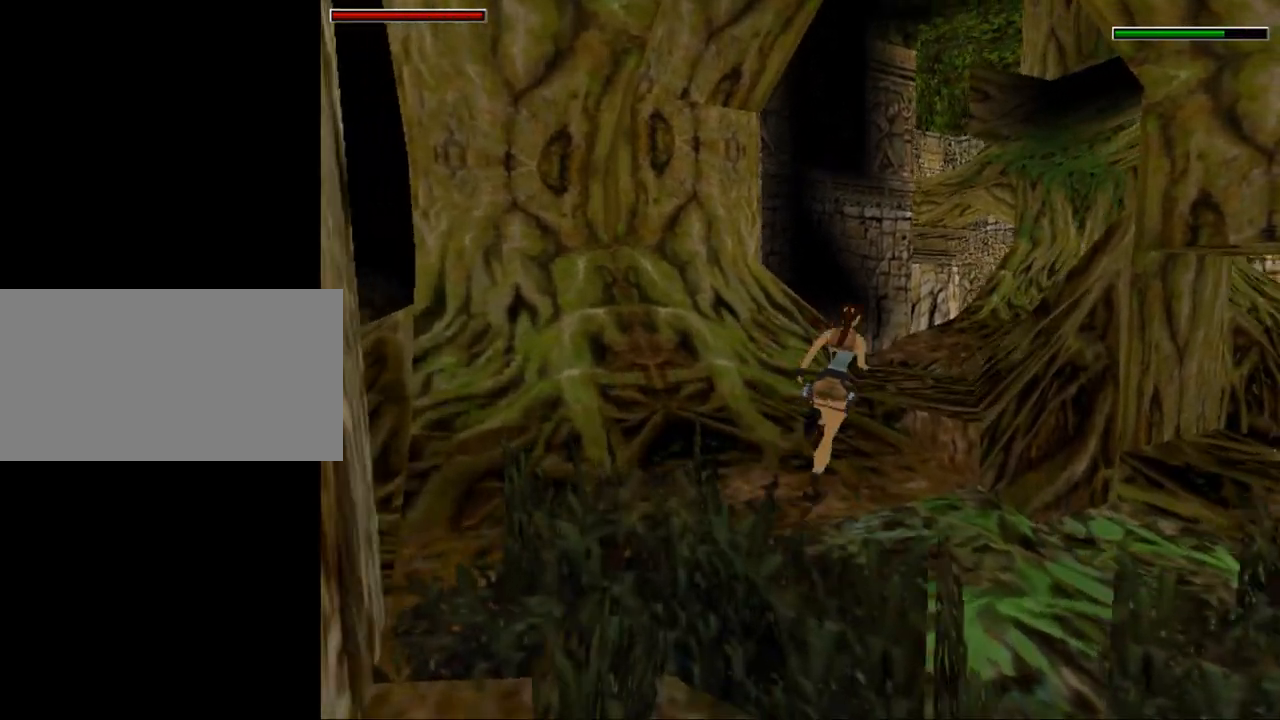
{"keys": ["dash", "right", "up"], "events": [[200, "right", "down"]]}
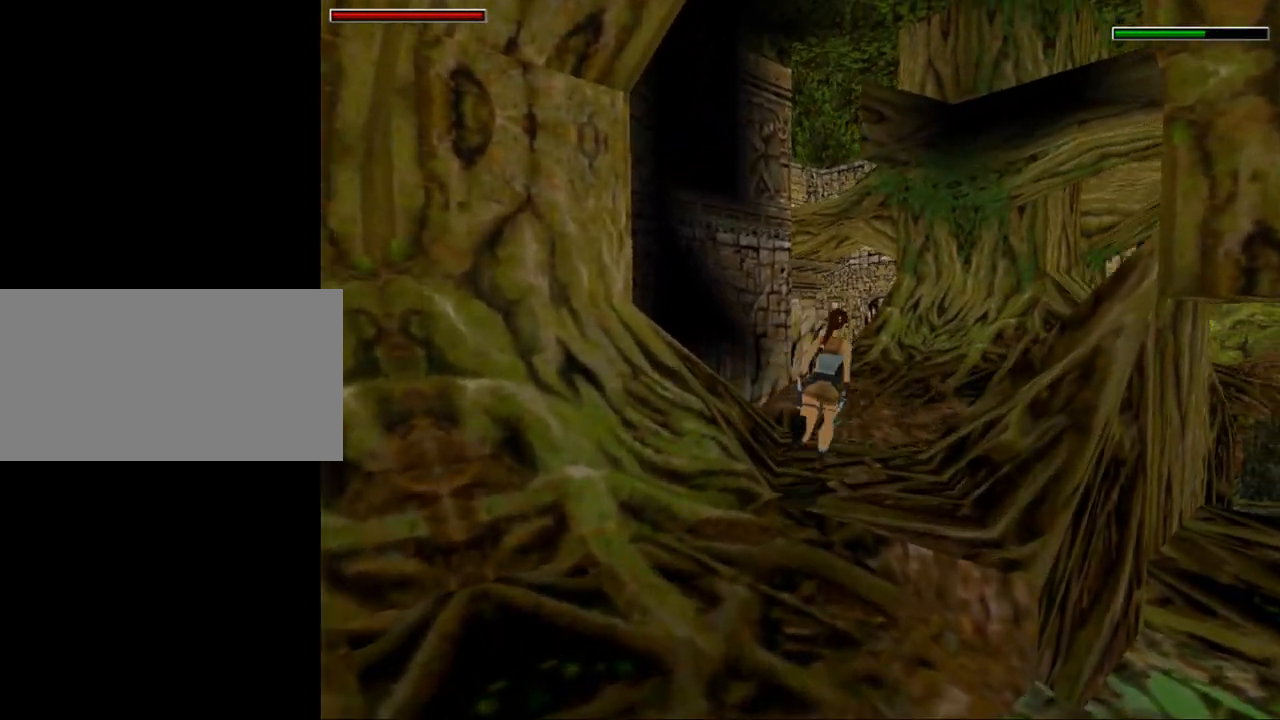
{"keys": ["dash", "left", "up"], "events": [[100, "right", "up"], [467, "left", "down"]]}
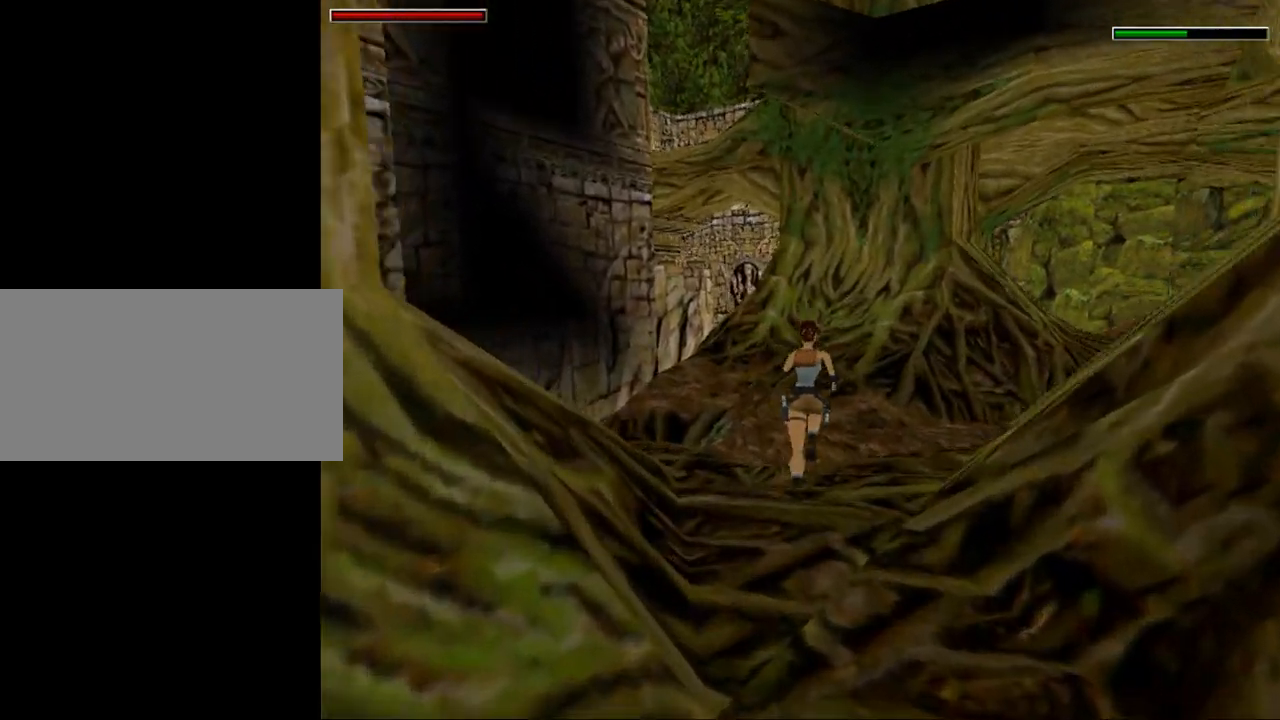
{"keys": ["up"], "events": [[300, "left", "up"], [400, "dash", "up"]]}
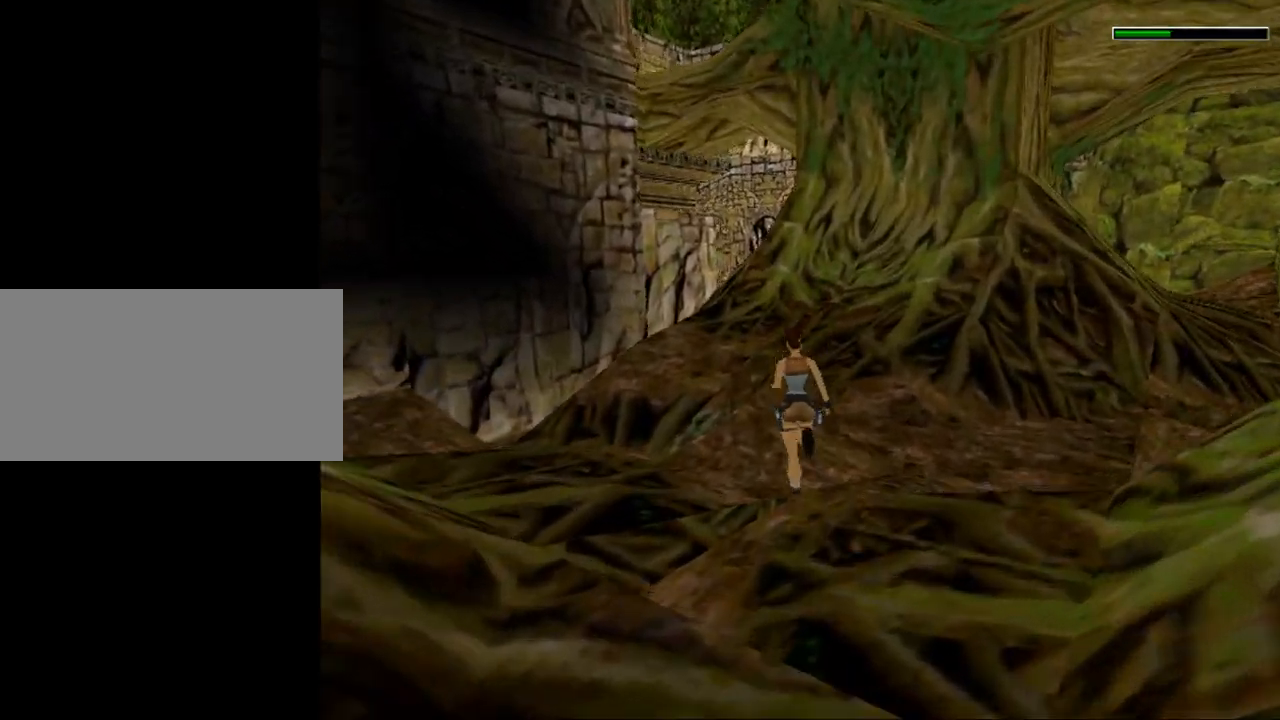
{"keys": ["up"], "events": [[100, "left", "down"], [467, "left", "up"]]}
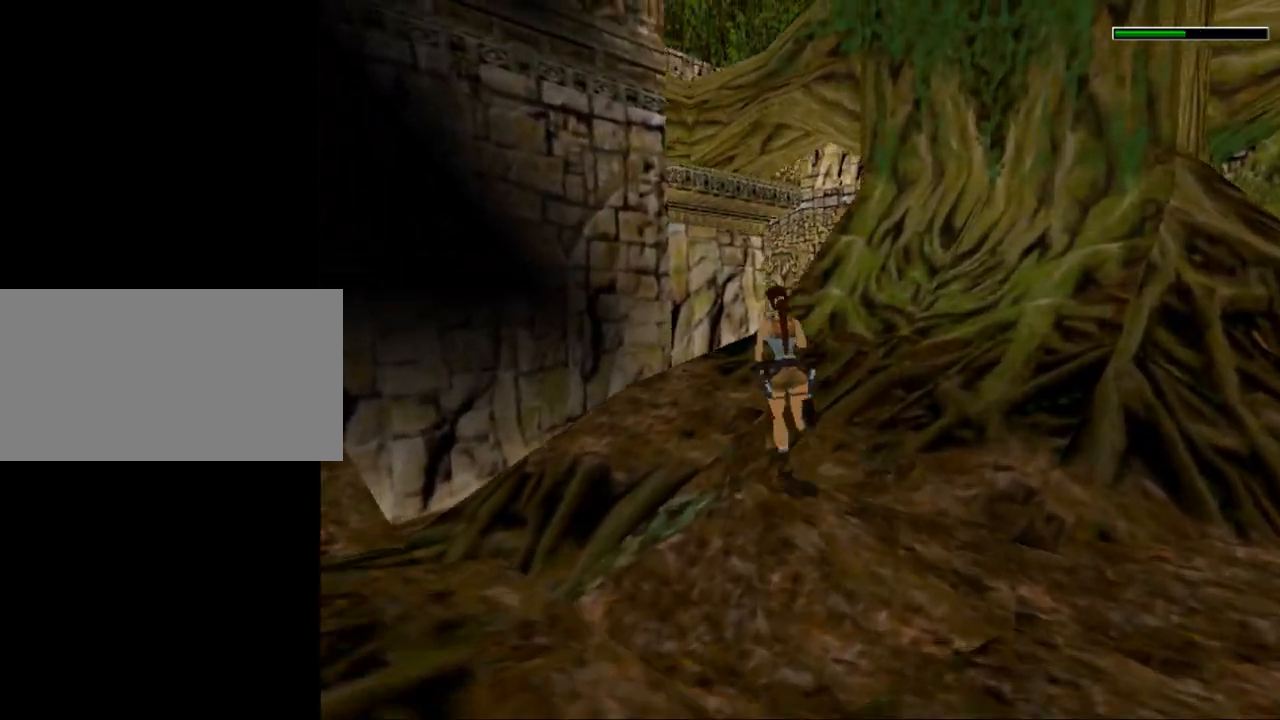
{"keys": ["jump", "up"], "events": [[100, "left", "down"], [233, "jump", "down"], [300, "left", "up"]]}
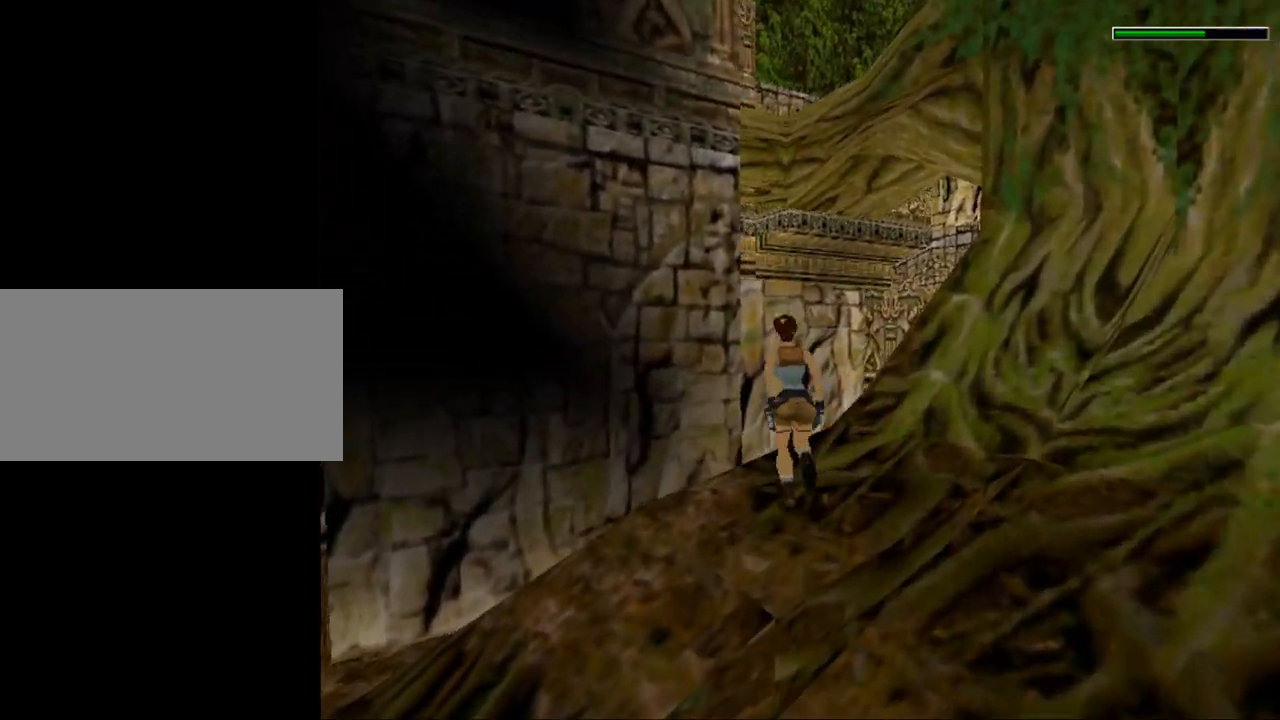
{"keys": ["act", "left"], "events": [[233, "left", "down"], [333, "jump", "up"], [467, "act", "down"], [500, "up", "up"]]}
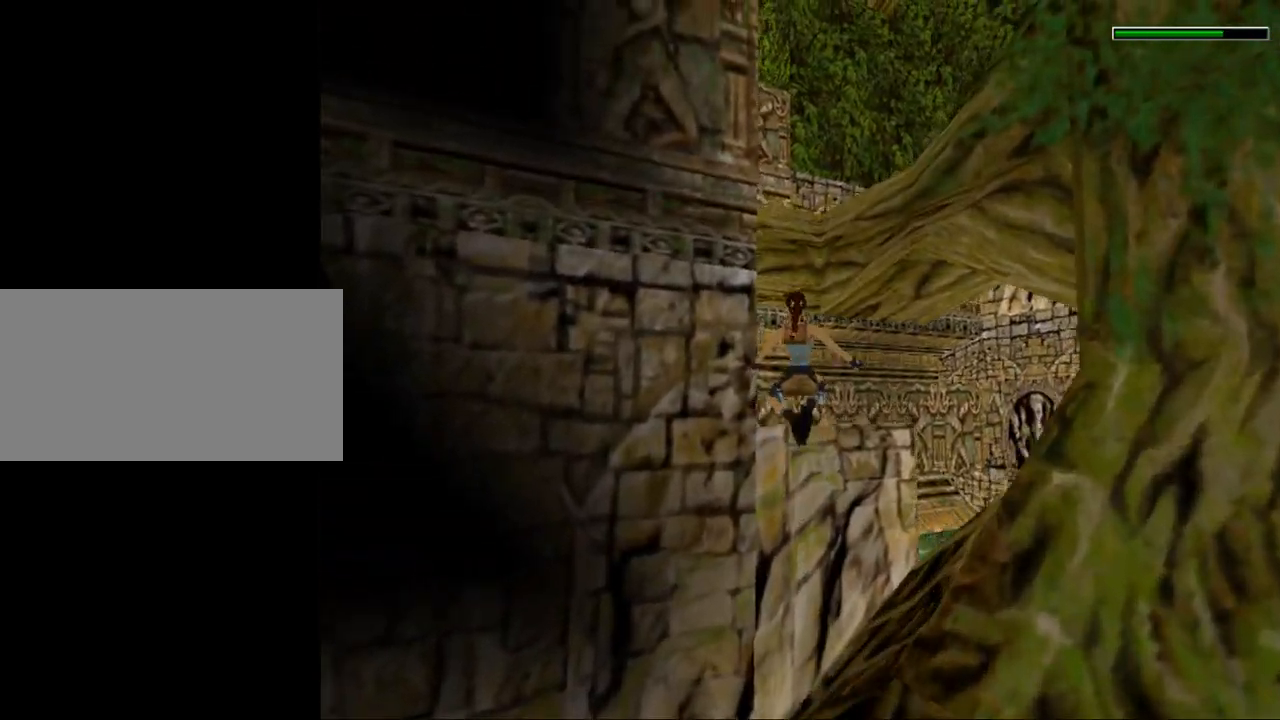
{"keys": ["act"], "events": [[100, "left", "up"]]}
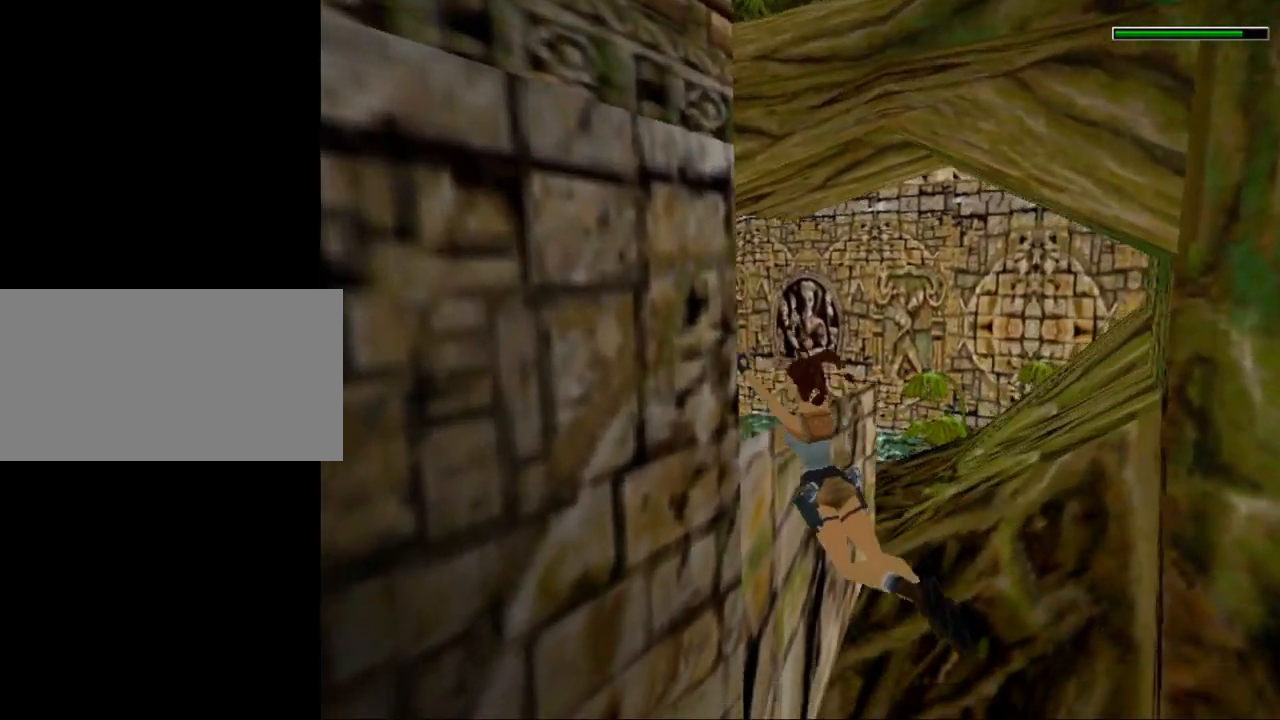
{"keys": ["act"], "events": [[200, "act", "up"], [267, "act", "down"]]}
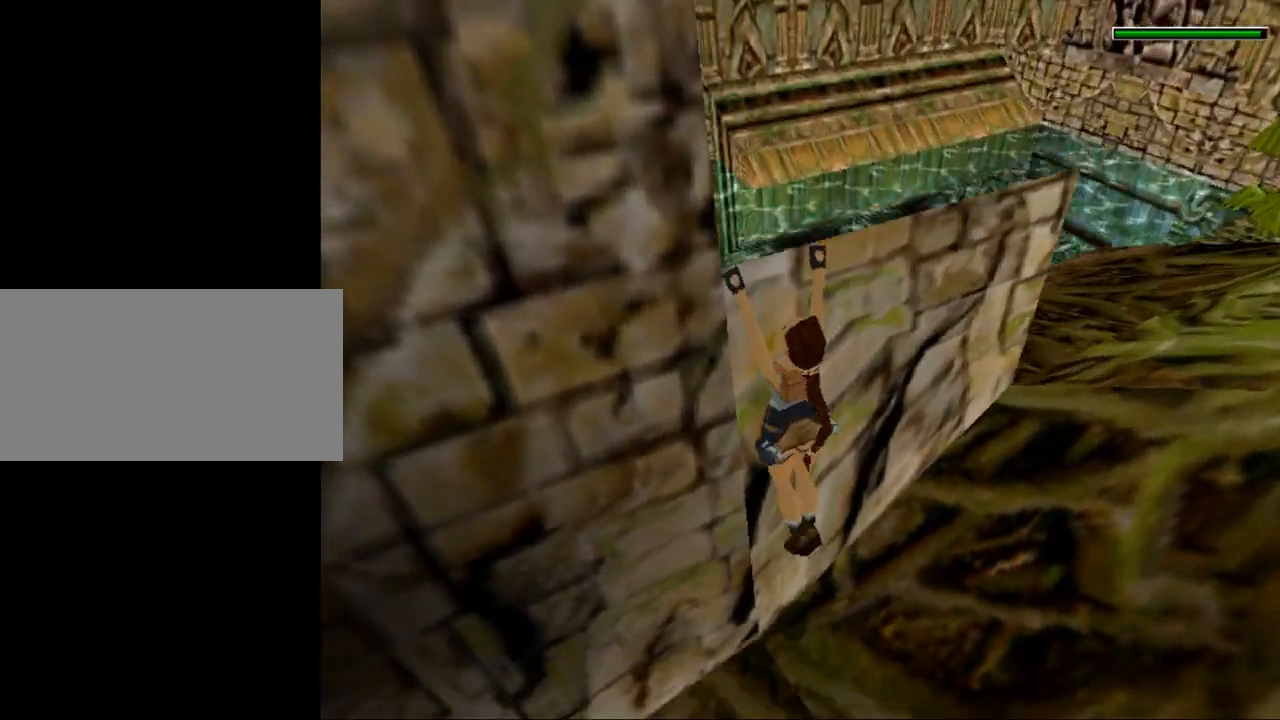
{"keys": ["act"], "events": []}
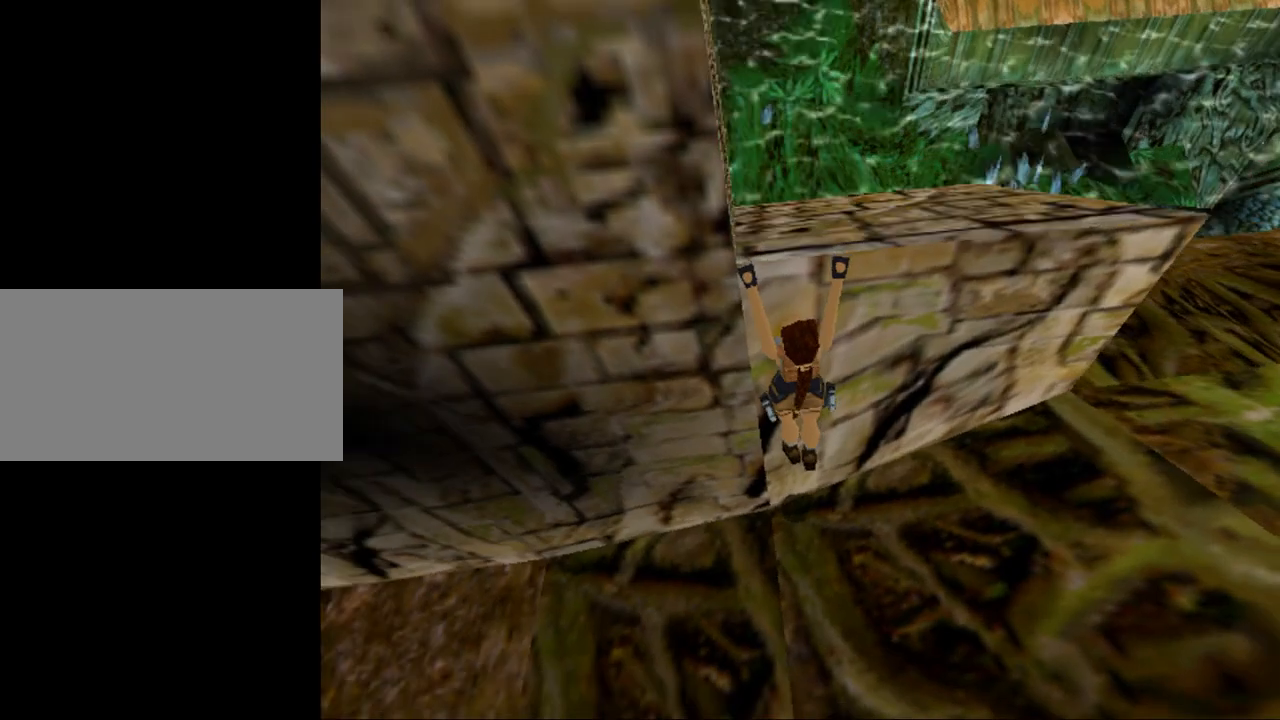
{"keys": ["act"], "events": []}
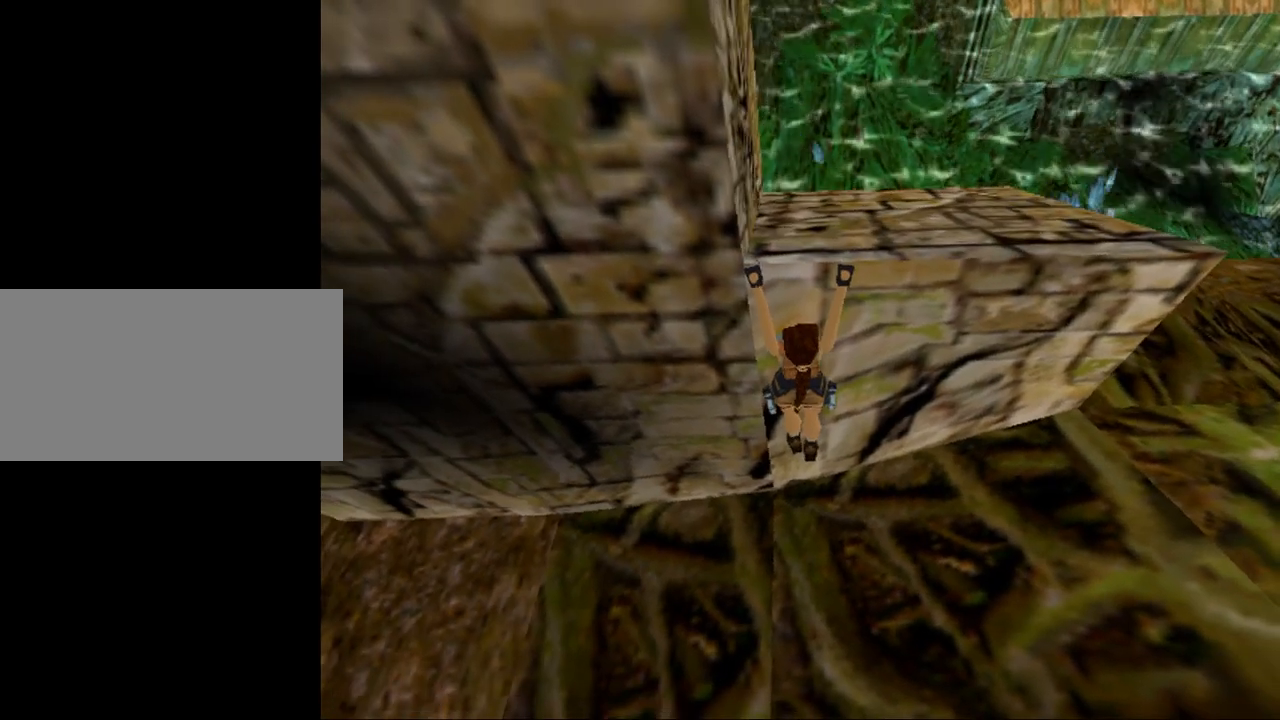
{"keys": ["act", "up"], "events": [[300, "up", "down"]]}
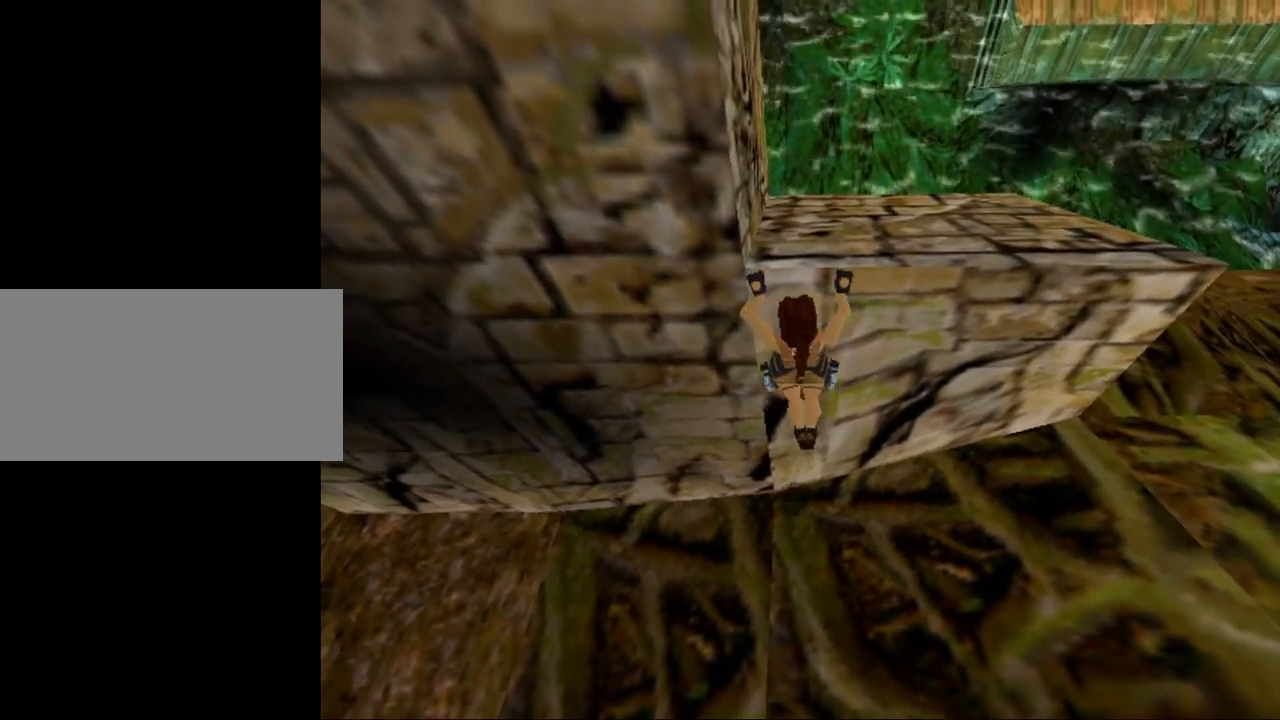
{"keys": [], "events": [[400, "act", "up"], [400, "up", "up"]]}
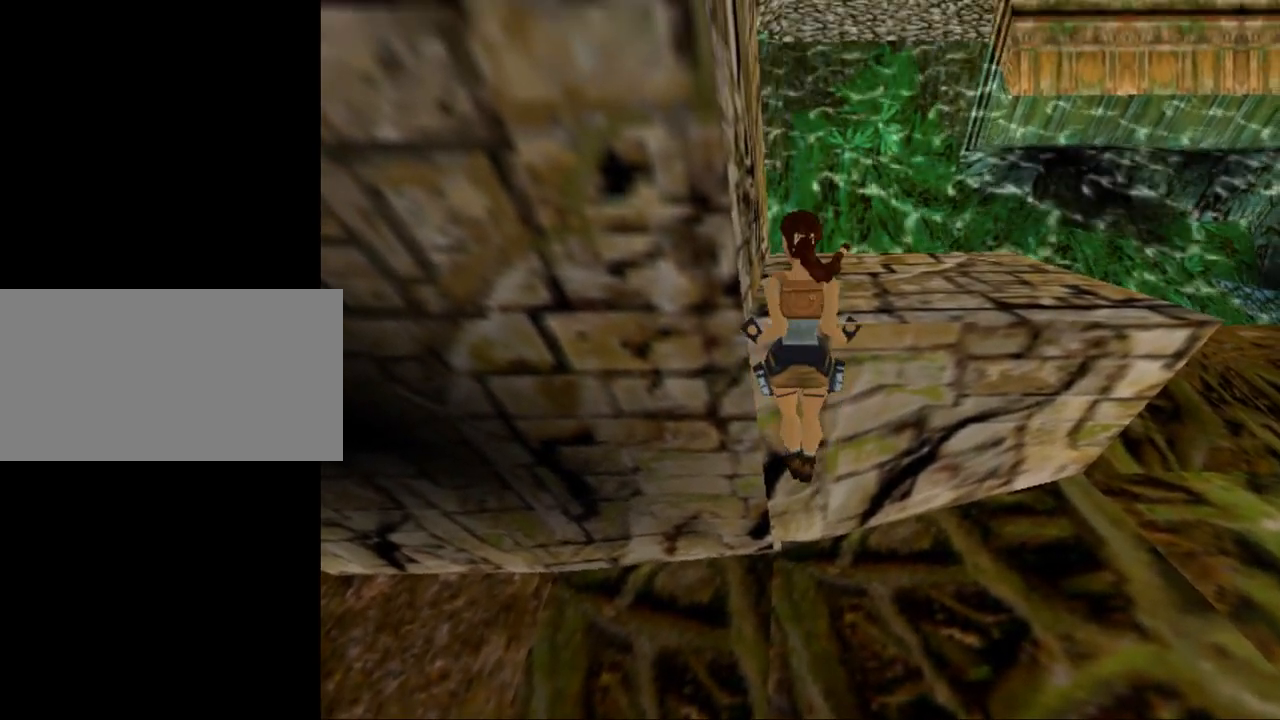
{"keys": ["jump"], "events": [[367, "jump", "down"]]}
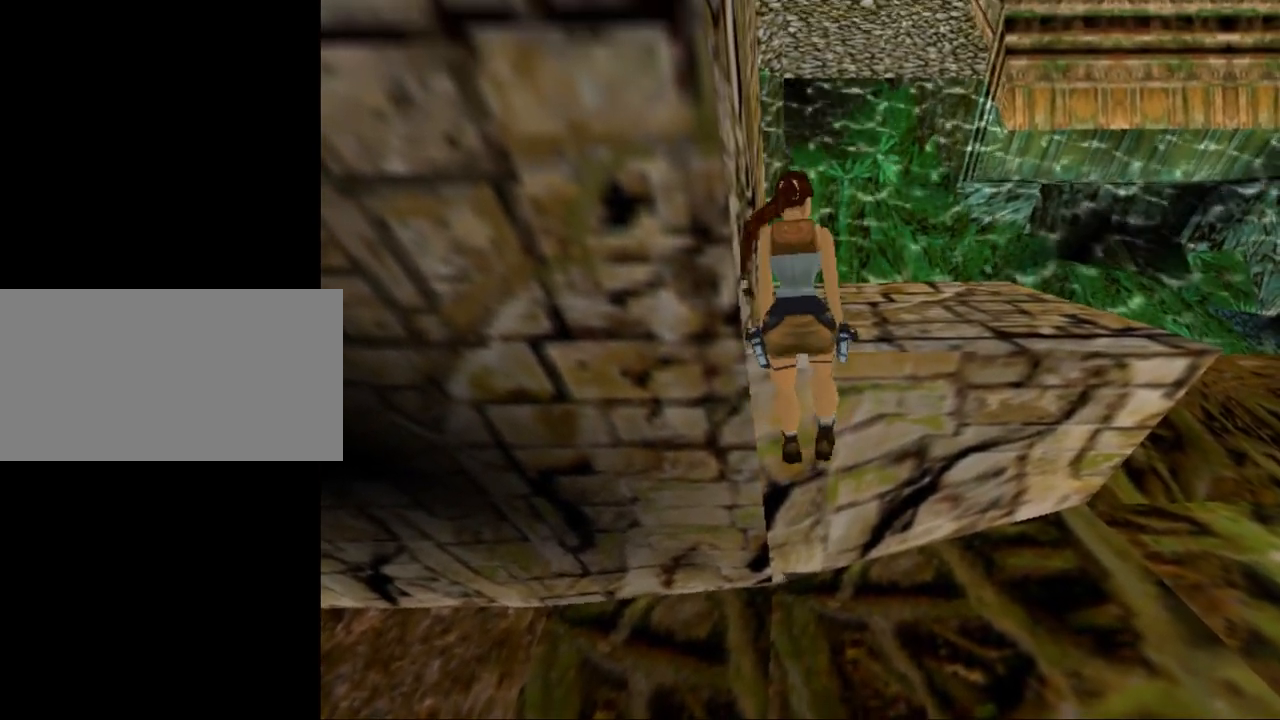
{"keys": ["jump"], "events": []}
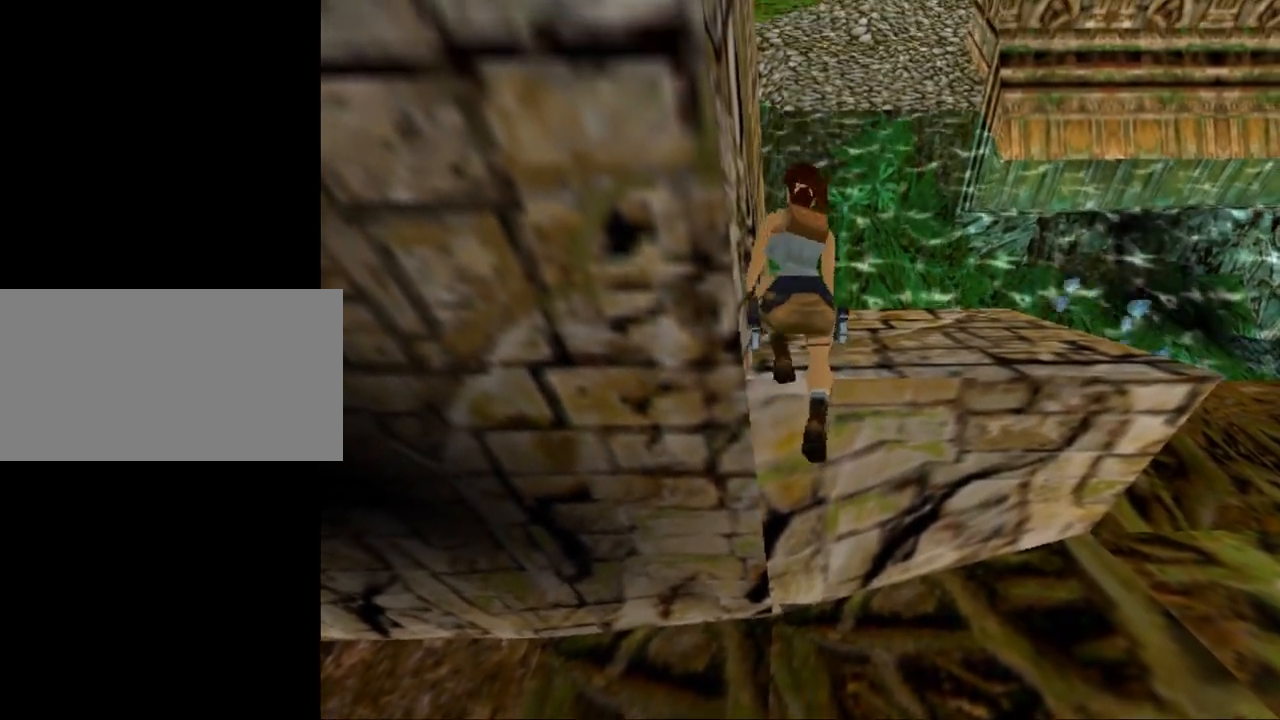
{"keys": ["jump"], "events": []}
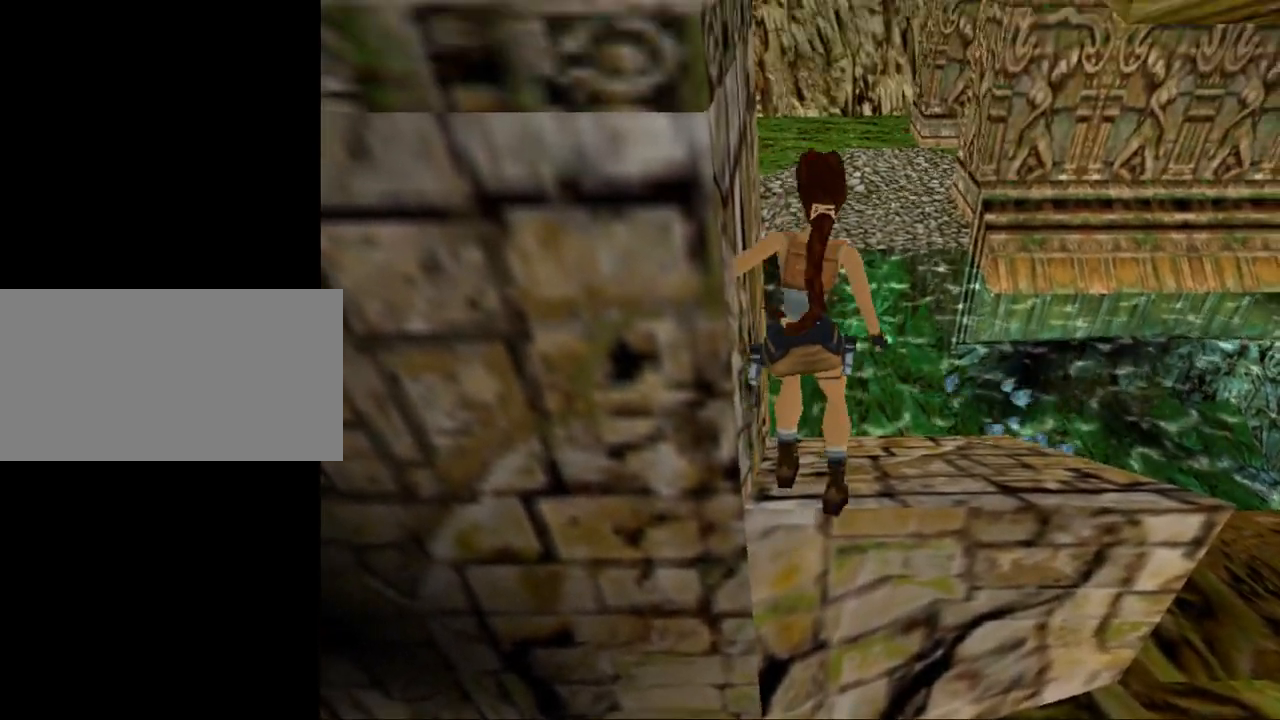
{"keys": ["jump"], "events": []}
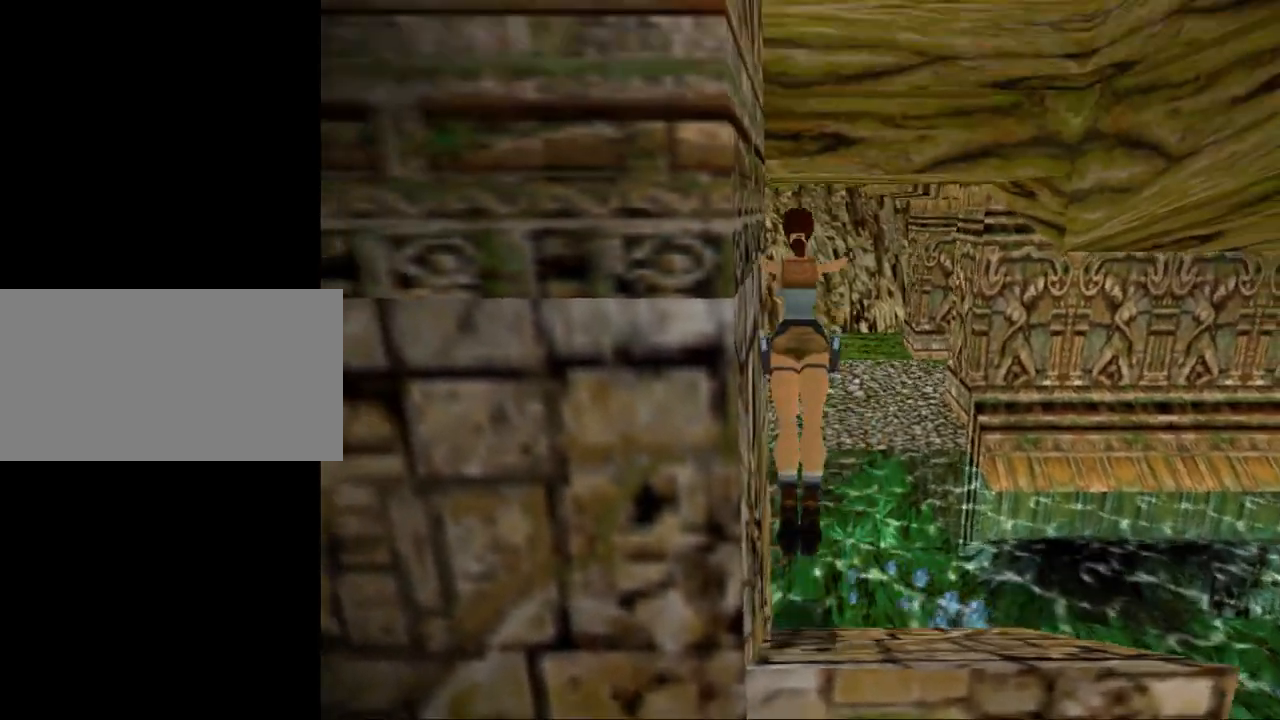
{"keys": ["up"], "events": [[67, "act", "down"], [67, "up", "down"], [100, "jump", "up"], [467, "act", "up"]]}
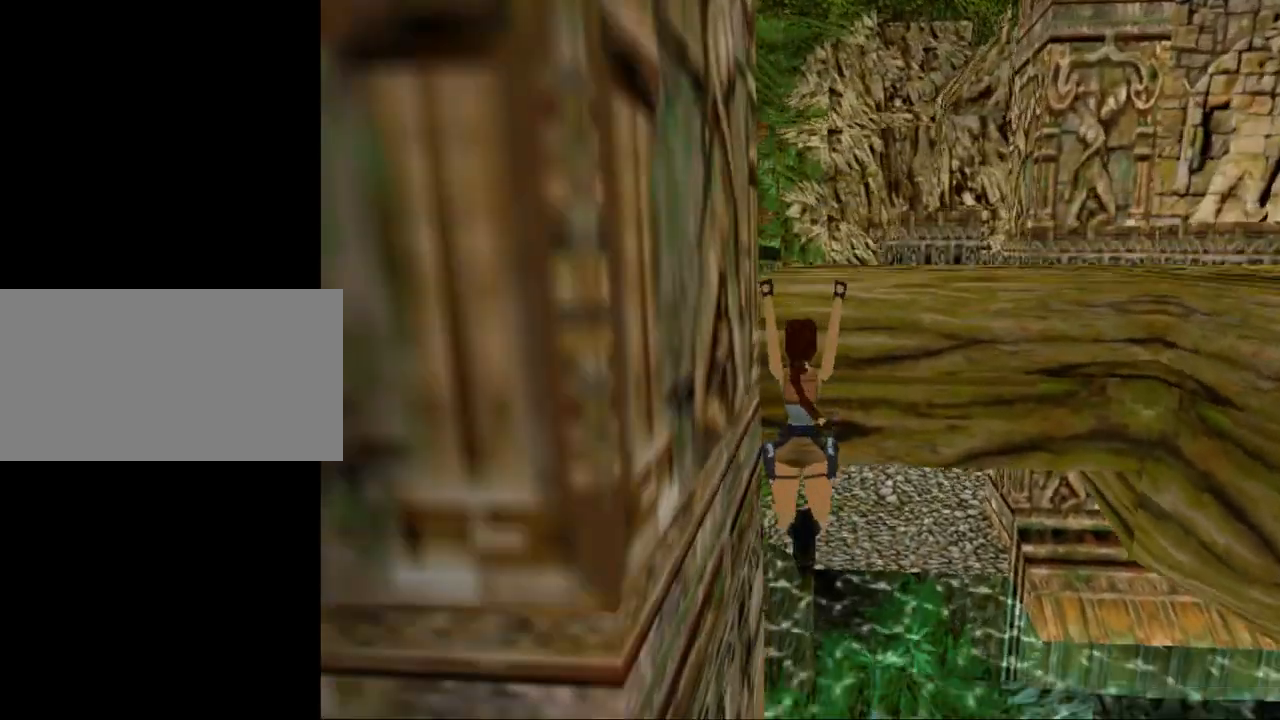
{"keys": ["act", "up"], "events": [[33, "act", "down"]]}